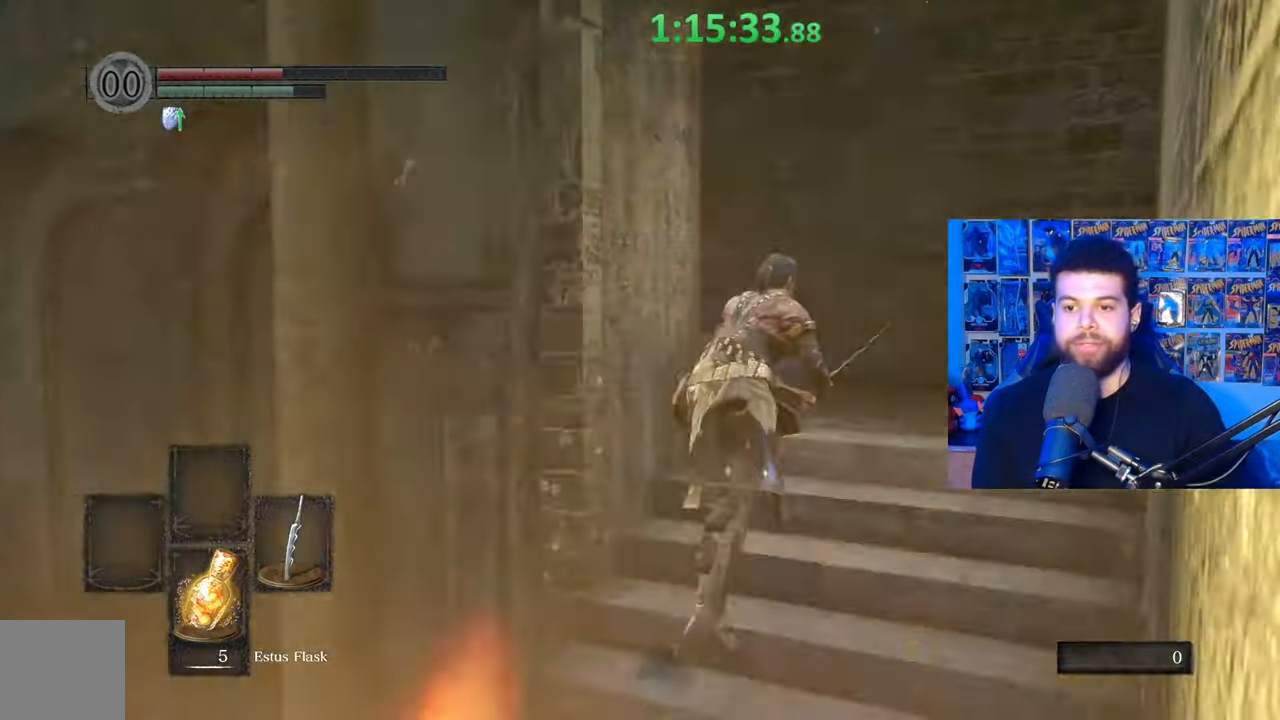
Gameplay with a controller (Xbox layout); each line is a JSON object with the inputs held at the frame after it. "events" lists button and stick changes between this image and that frame as [ms after this image, input, new state], when the widget could be followed in between. Not read: SHARE.
{"buttons": ["B"], "left_stick": "up", "right_stick": "left", "events": [[67, "right_stick", "left"], [317, "left_stick", "up"]]}
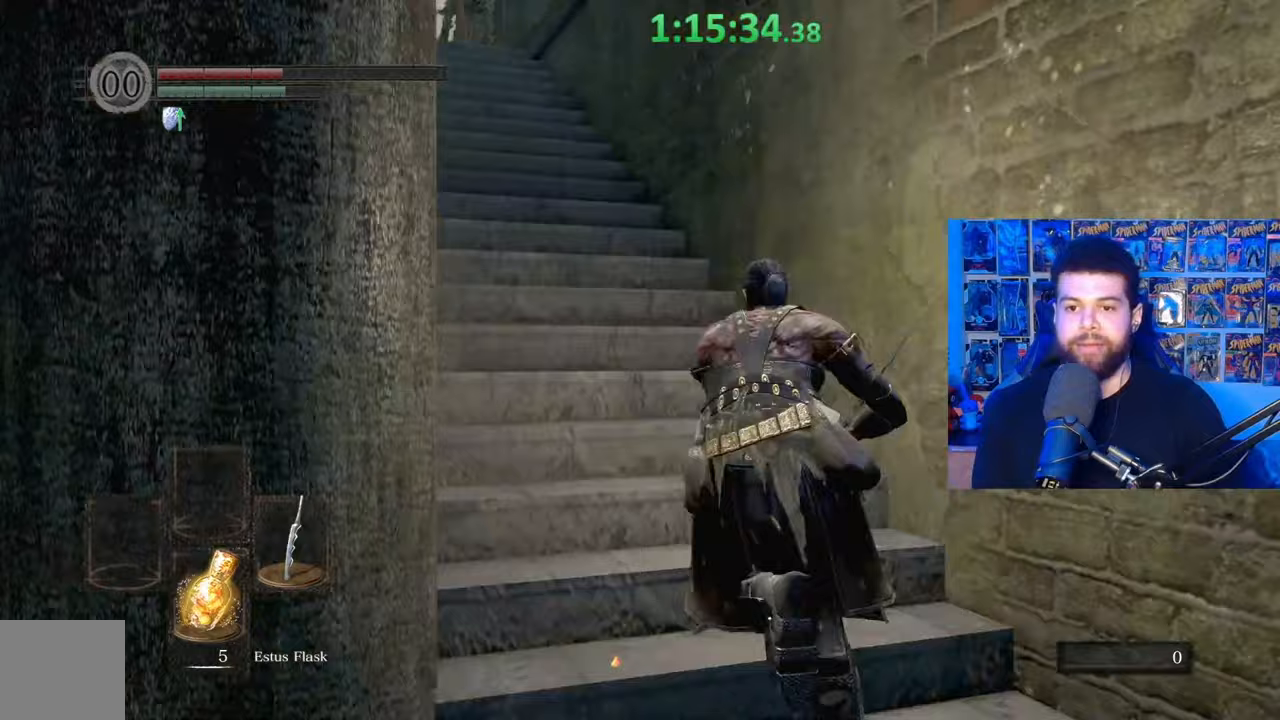
{"buttons": ["B"], "left_stick": "up", "right_stick": "center", "events": [[50, "right_stick", "center"], [117, "right_stick", "left"], [250, "right_stick", "center"]]}
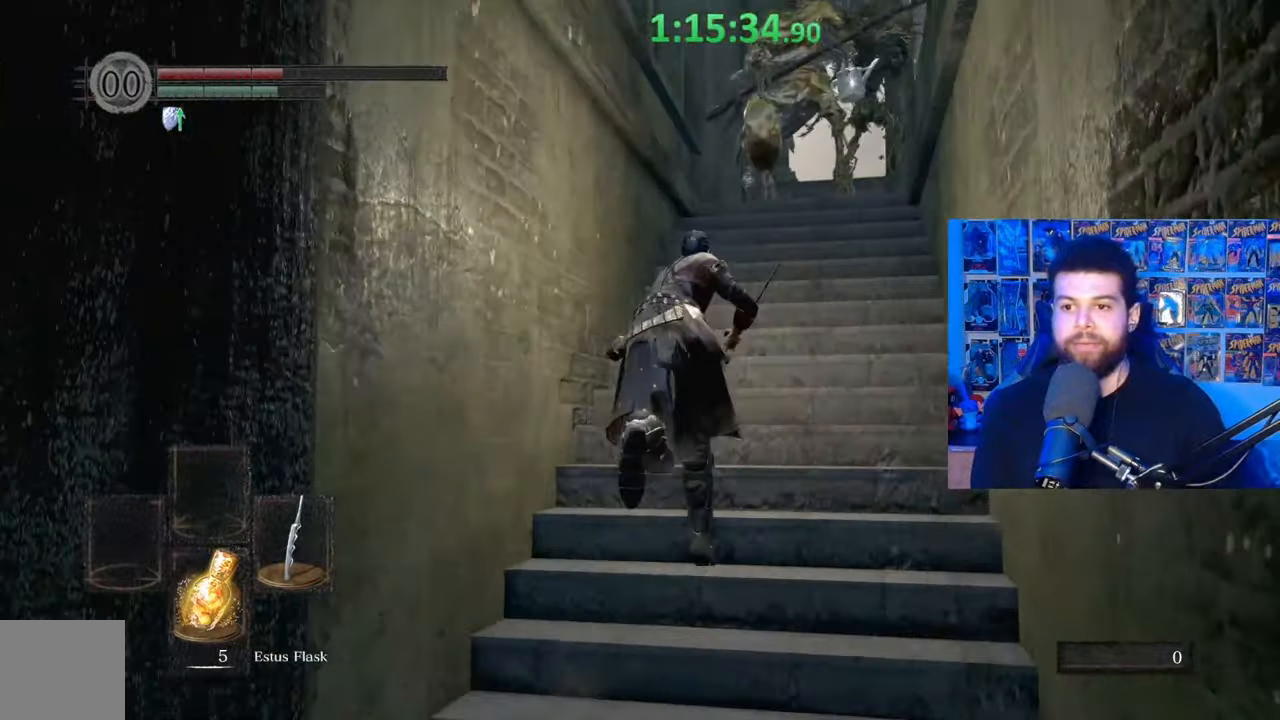
{"buttons": [], "left_stick": "left", "right_stick": "down-left", "events": [[117, "left_stick", "left"], [200, "left_stick", "down-left"], [450, "B", "up"], [467, "left_stick", "left"], [500, "right_stick", "down-left"]]}
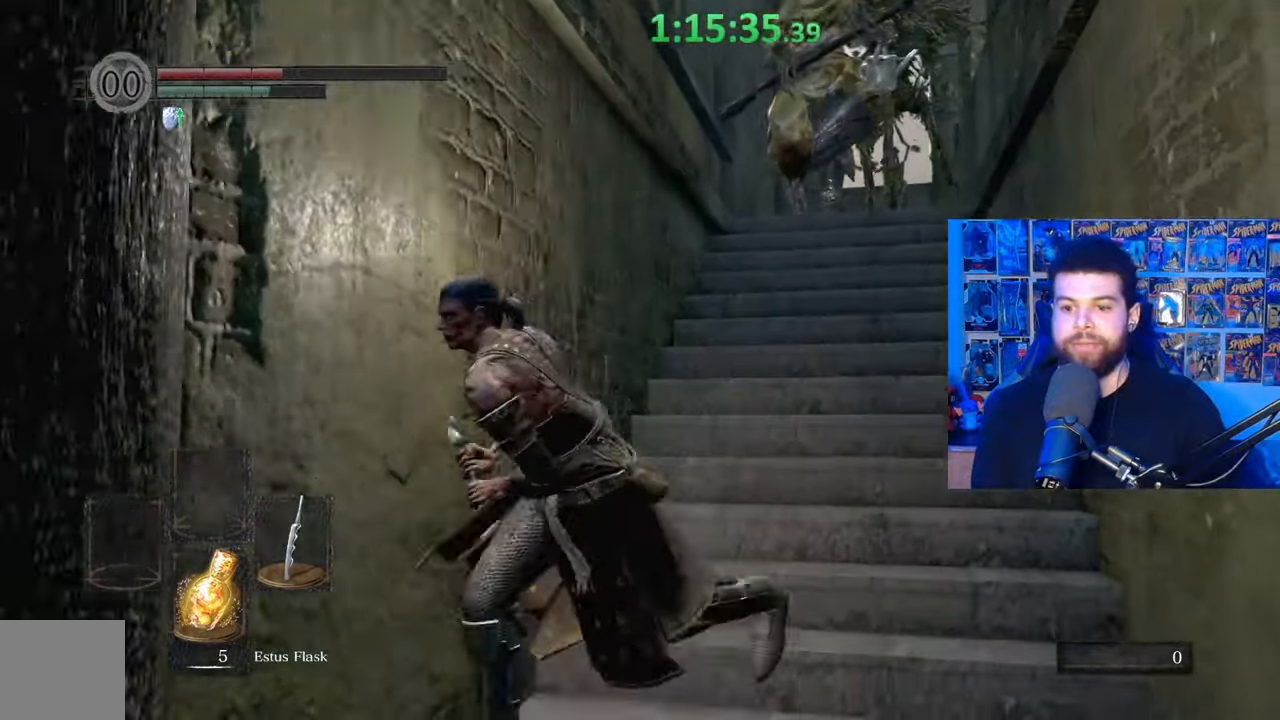
{"buttons": [], "left_stick": "center", "right_stick": "down-left", "events": [[133, "right_stick", "left"], [300, "left_stick", "up-left"], [300, "right_stick", "center"], [317, "X", "down"], [400, "left_stick", "center"], [467, "X", "up"], [467, "right_stick", "down-left"]]}
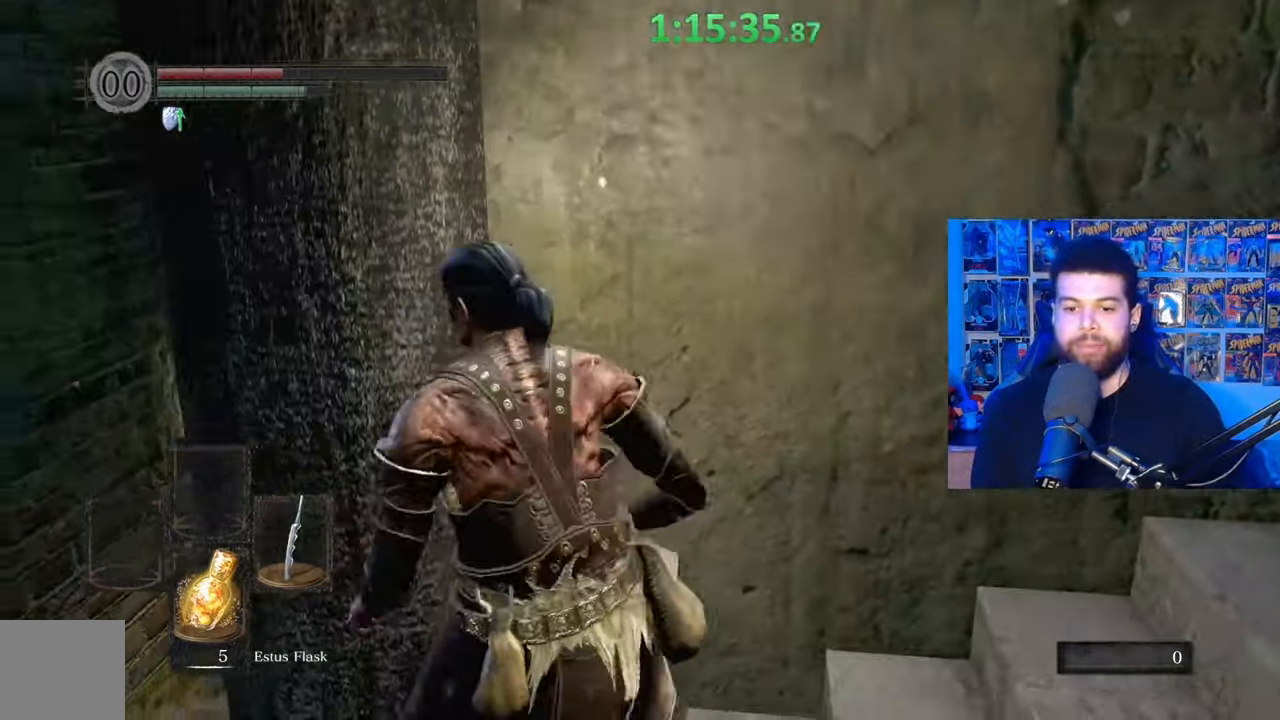
{"buttons": [], "left_stick": "left", "right_stick": "right", "events": [[117, "right_stick", "center"], [317, "left_stick", "left"], [367, "right_stick", "right"]]}
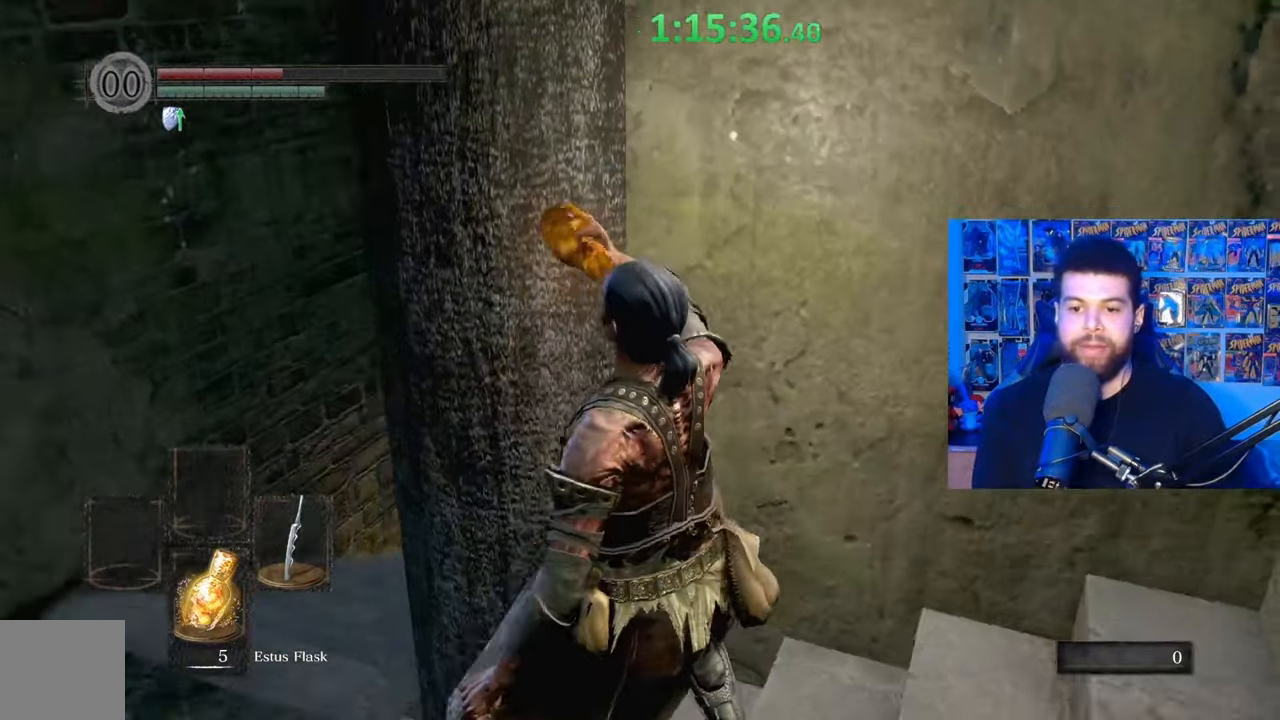
{"buttons": [], "left_stick": "down-left", "right_stick": "up-right", "events": [[117, "left_stick", "down-left"], [117, "right_stick", "center"], [400, "right_stick", "right"], [467, "right_stick", "up-right"]]}
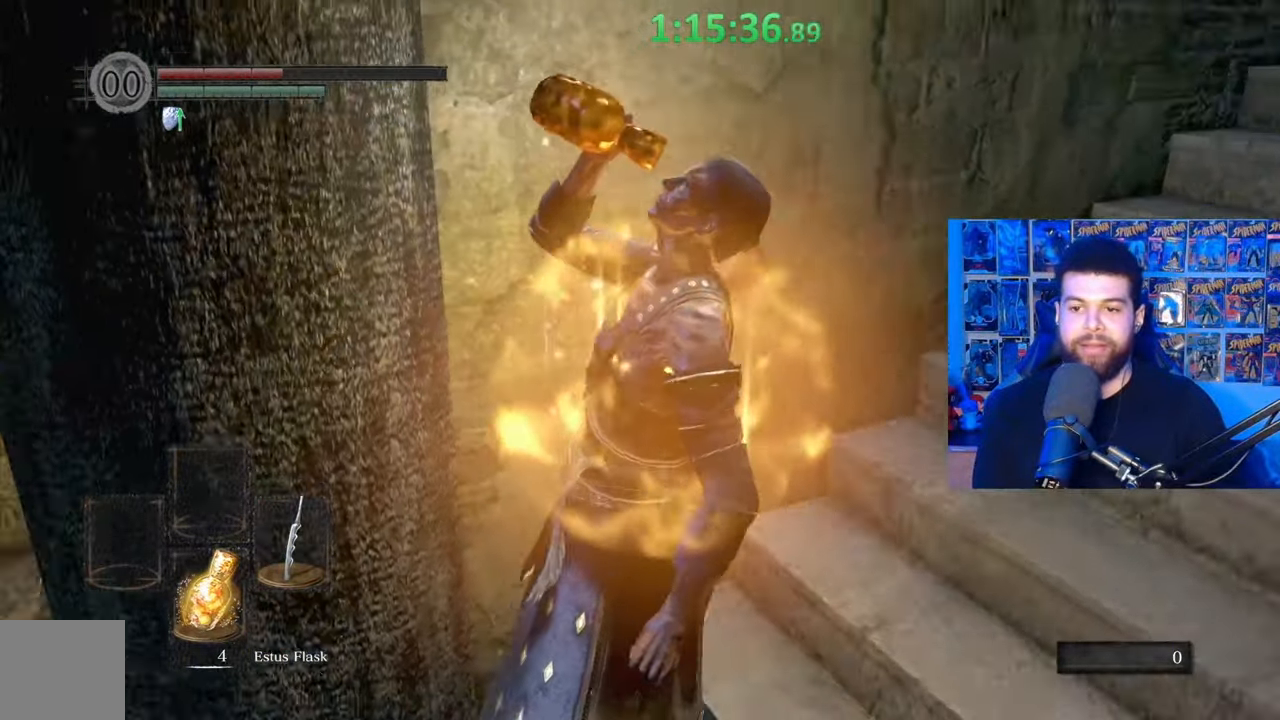
{"buttons": [], "left_stick": "down-left", "right_stick": "center", "events": [[200, "right_stick", "center"]]}
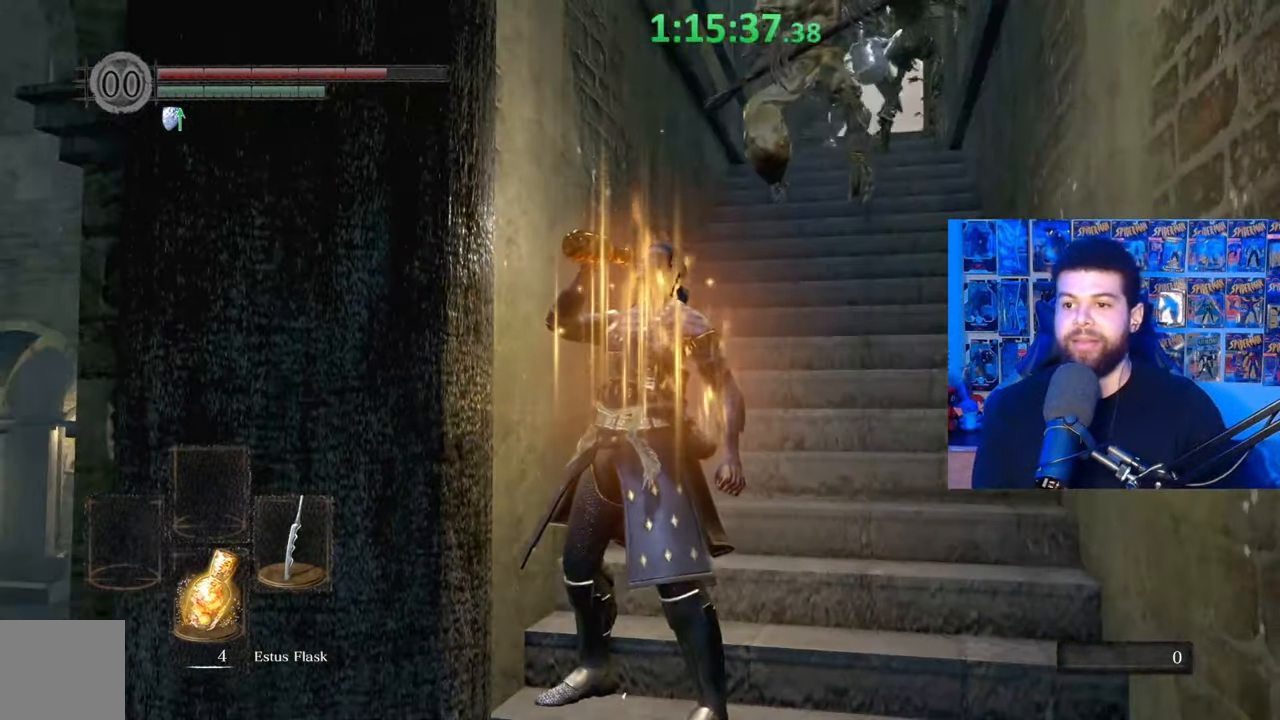
{"buttons": [], "left_stick": "down-left", "right_stick": "down-left", "events": [[500, "right_stick", "down-left"]]}
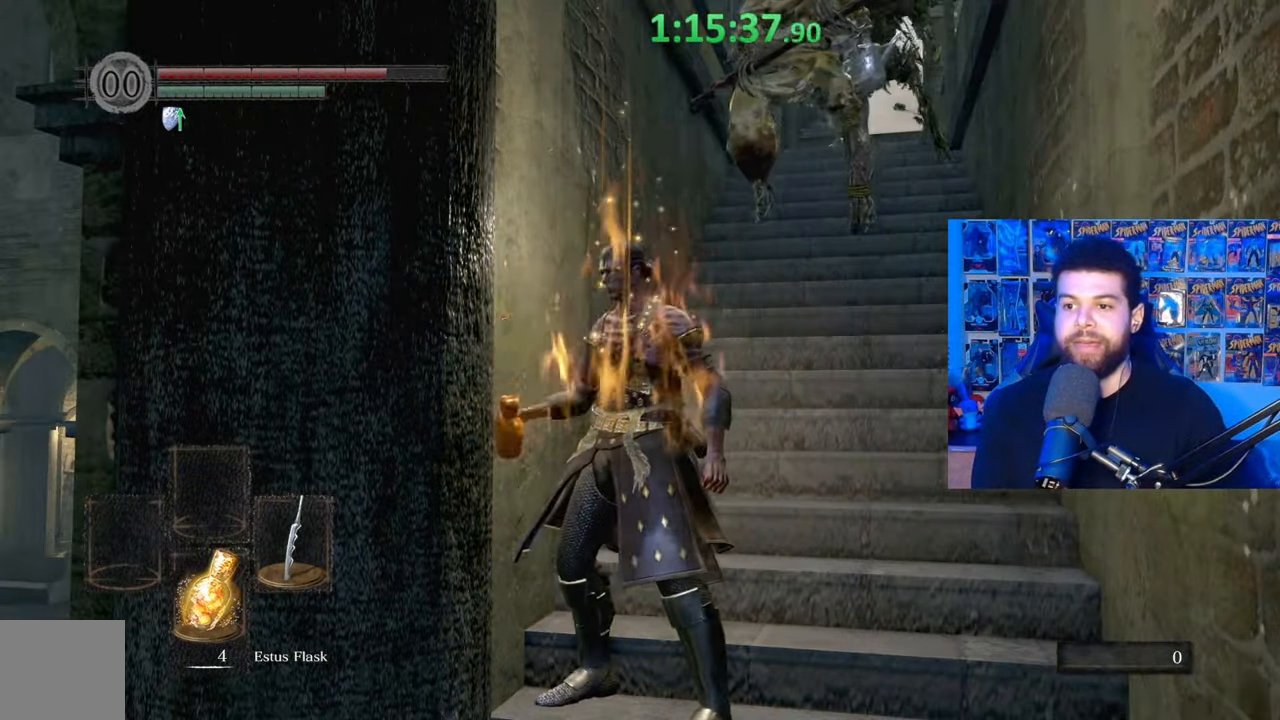
{"buttons": [], "left_stick": "down-left", "right_stick": "center", "events": [[67, "left_stick", "down"], [300, "left_stick", "down-left"], [300, "right_stick", "center"]]}
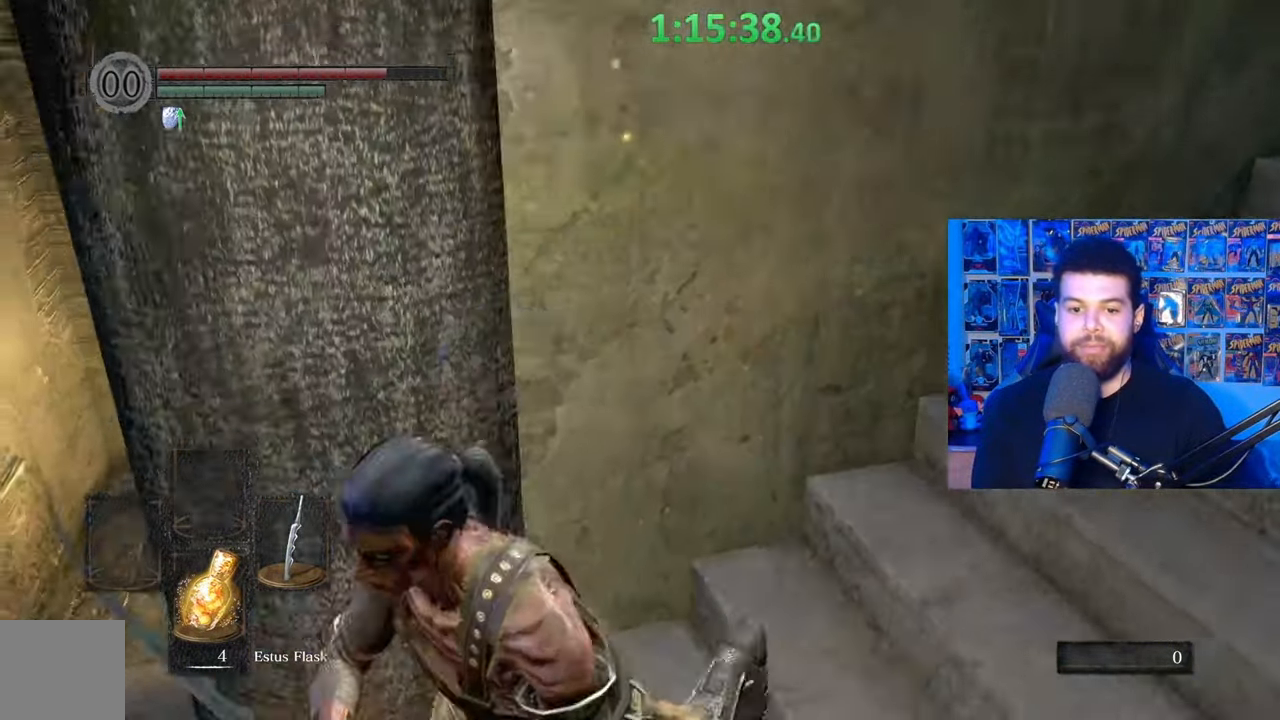
{"buttons": [], "left_stick": "center", "right_stick": "center", "events": [[17, "right_stick", "right"], [67, "left_stick", "center"], [167, "right_stick", "center"], [250, "right_stick", "right"], [367, "right_stick", "center"]]}
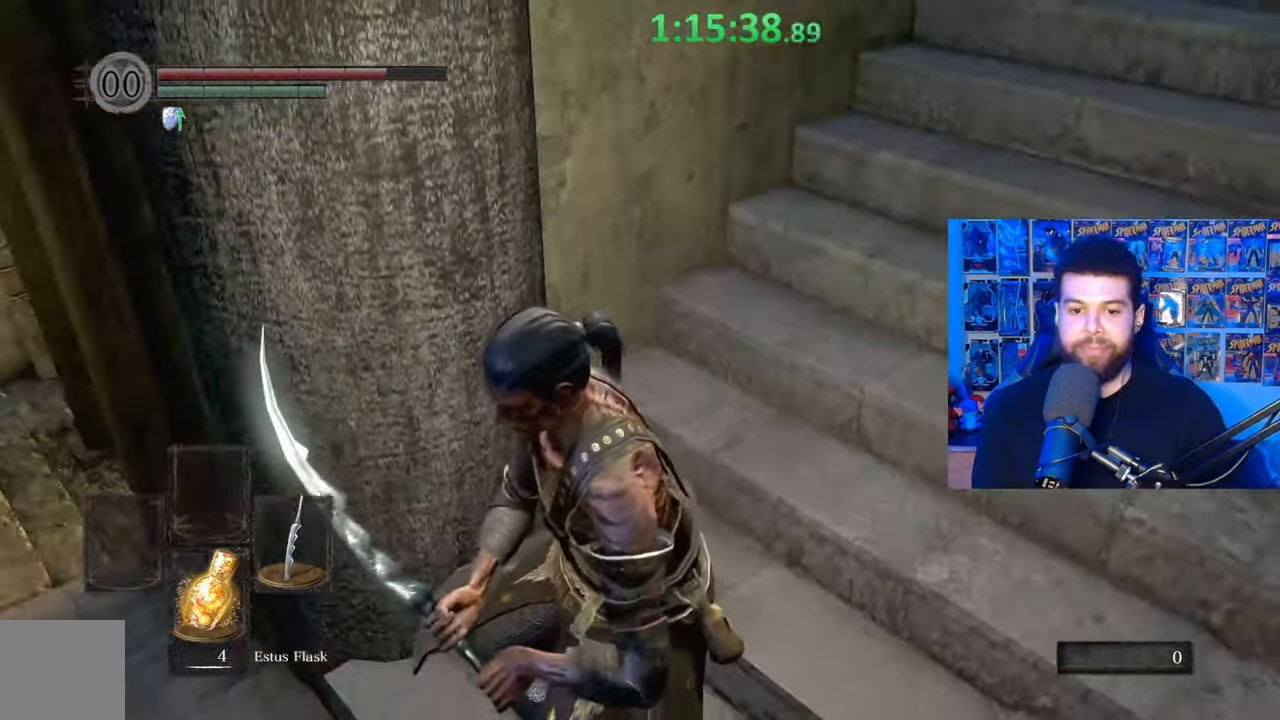
{"buttons": [], "left_stick": "down-left", "right_stick": "center", "events": [[67, "right_stick", "right"], [267, "right_stick", "up-right"], [317, "left_stick", "left"], [467, "right_stick", "center"], [500, "left_stick", "down-left"]]}
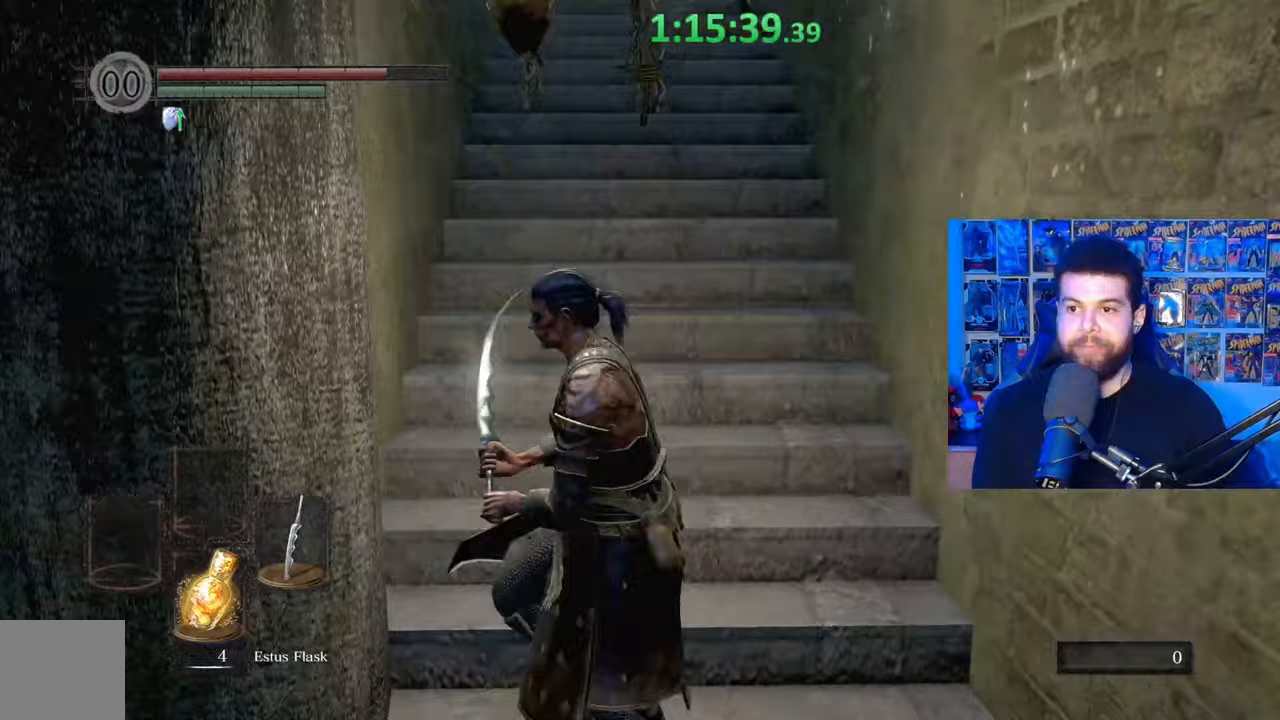
{"buttons": [], "left_stick": "down-left", "right_stick": "down-left", "events": [[17, "left_stick", "down"], [167, "right_stick", "up"], [300, "right_stick", "down-left"], [317, "left_stick", "down-left"]]}
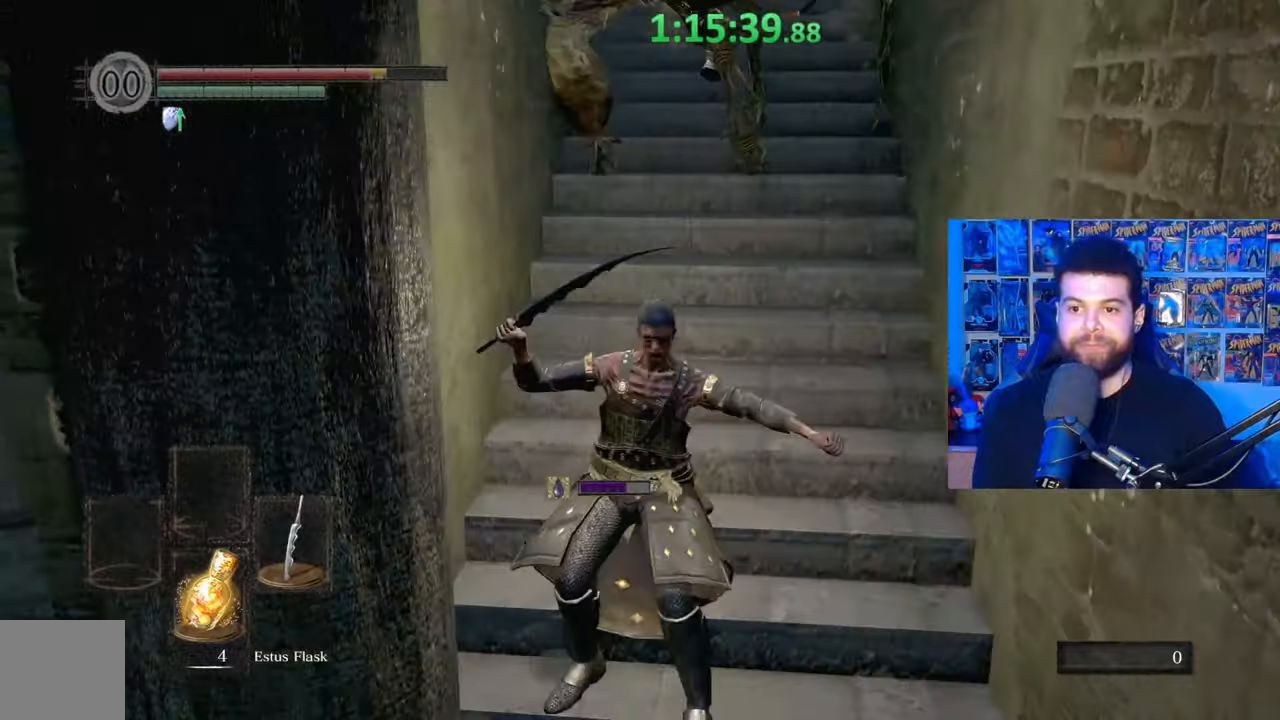
{"buttons": ["B"], "left_stick": "down-right", "right_stick": "center", "events": [[67, "right_stick", "center"], [217, "left_stick", "down-right"], [367, "B", "down"]]}
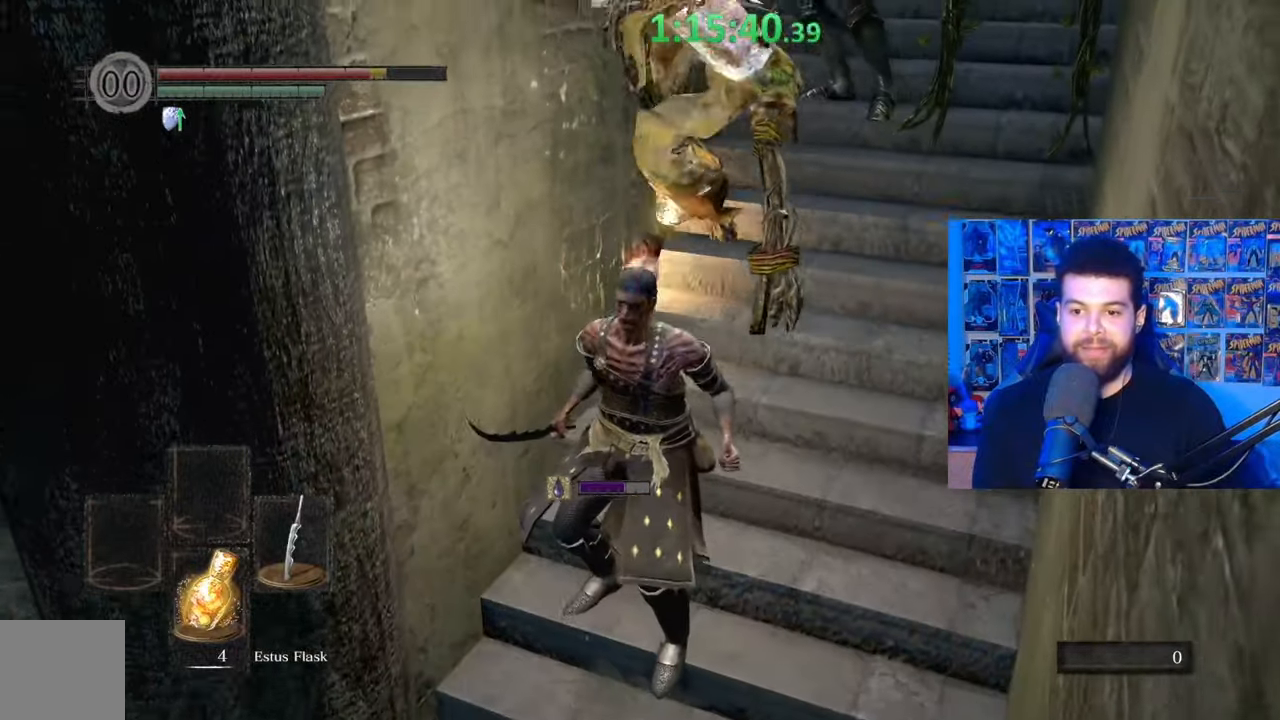
{"buttons": [], "left_stick": "center", "right_stick": "center", "events": [[17, "B", "up"], [67, "left_stick", "down"], [117, "right_stick", "down-left"], [267, "right_stick", "center"], [417, "left_stick", "center"]]}
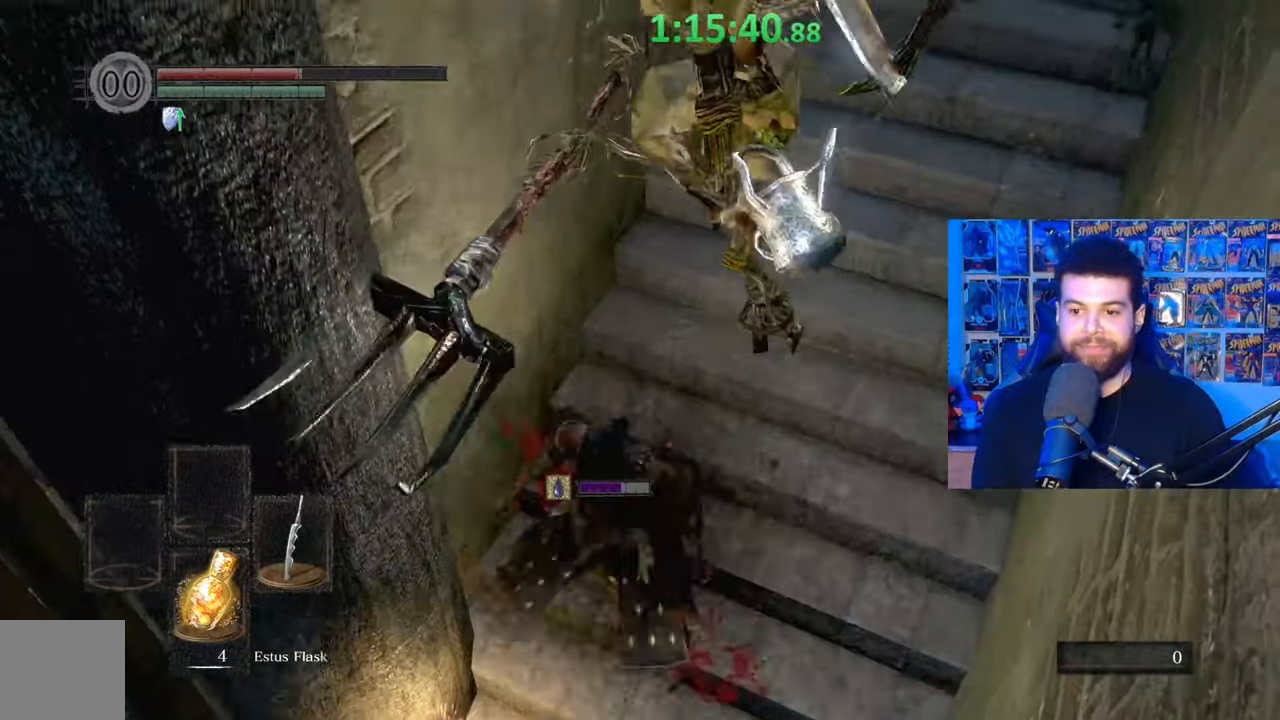
{"buttons": [], "left_stick": "left", "right_stick": "down-left", "events": [[17, "left_stick", "left"], [67, "left_stick", "down-left"], [67, "right_stick", "down-left"], [417, "left_stick", "left"]]}
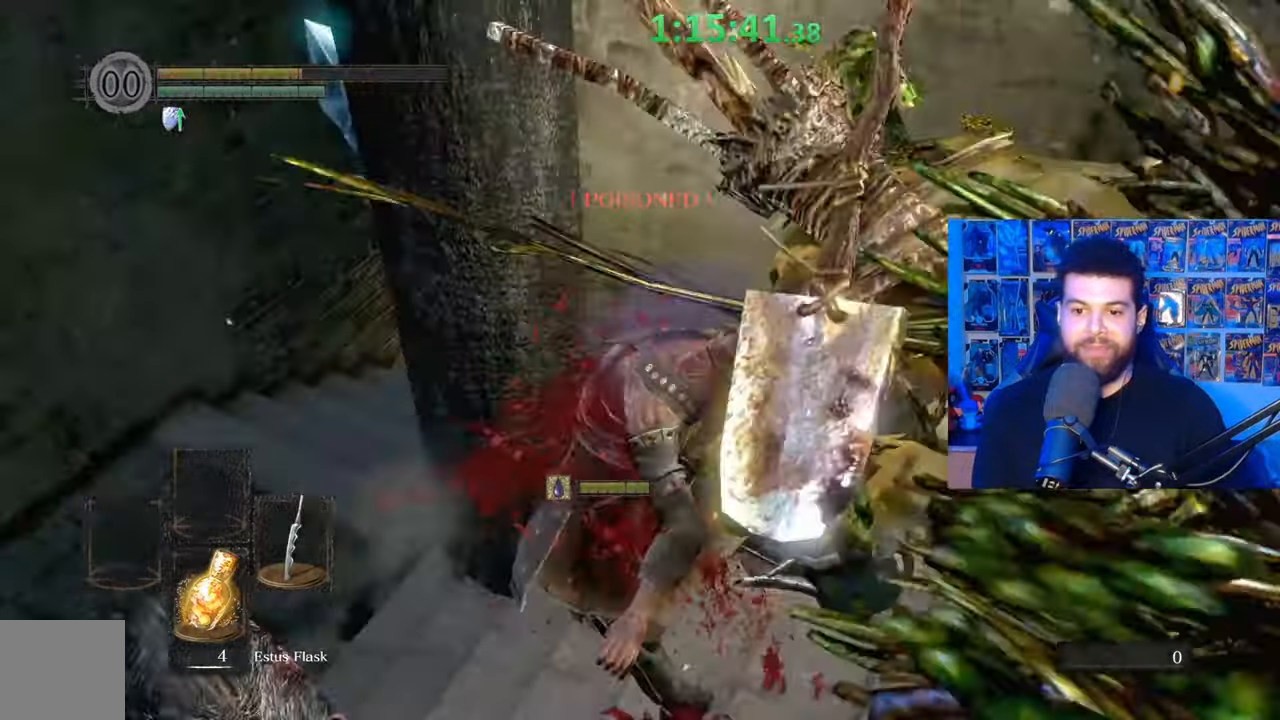
{"buttons": [], "left_stick": "up-left", "right_stick": "center", "events": [[17, "right_stick", "center"], [100, "B", "down"], [217, "B", "up"], [267, "B", "down"], [367, "B", "up"], [400, "left_stick", "up-left"]]}
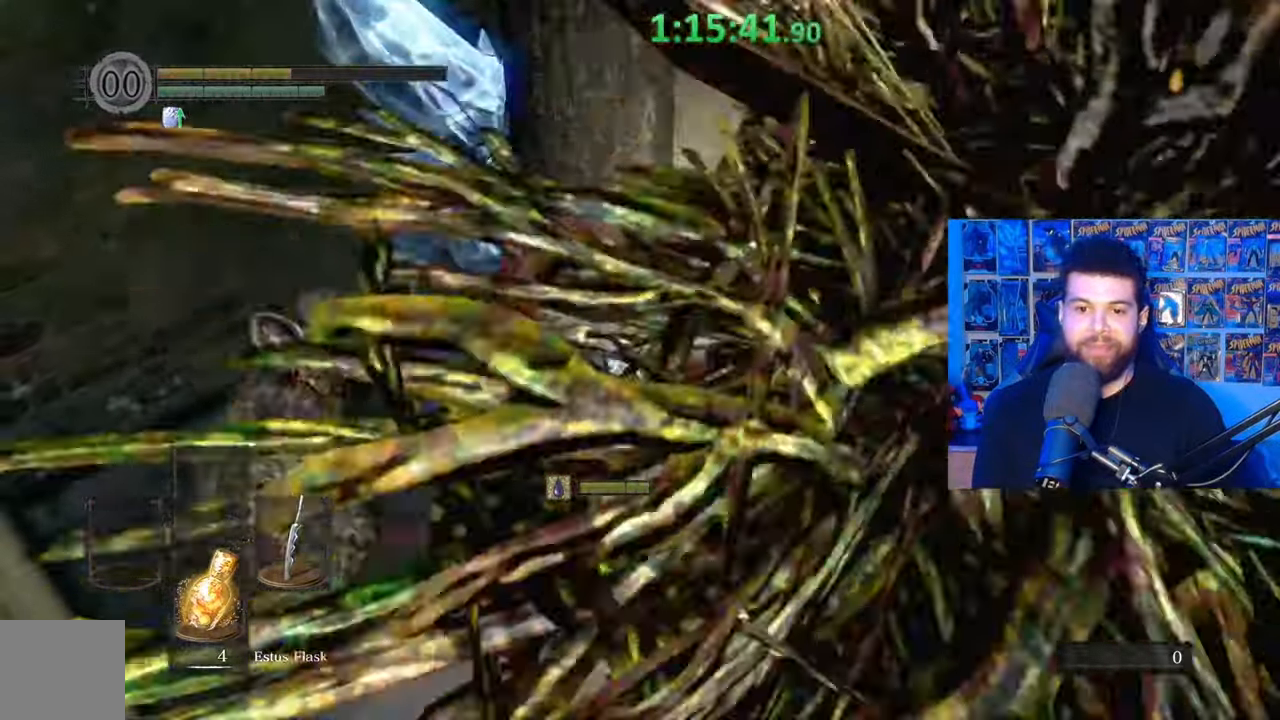
{"buttons": [], "left_stick": "left", "right_stick": "center", "events": [[317, "left_stick", "left"]]}
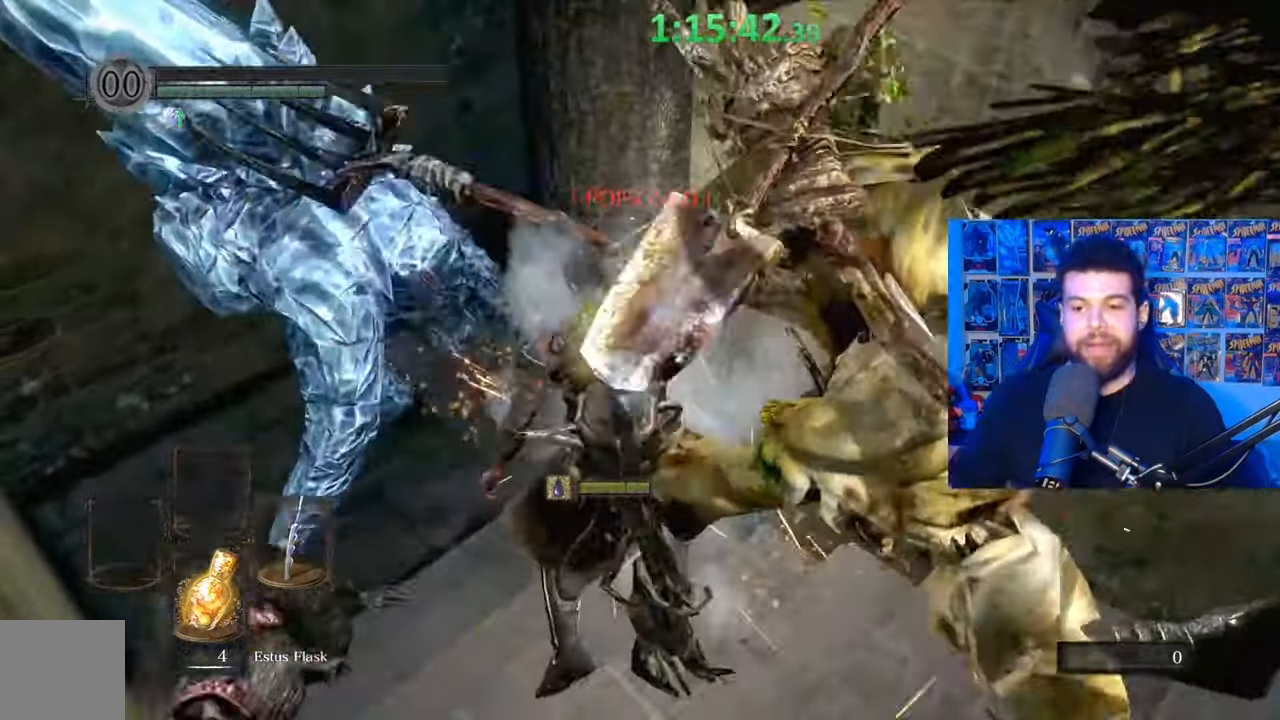
{"buttons": [], "left_stick": "center", "right_stick": "center", "events": [[17, "left_stick", "center"]]}